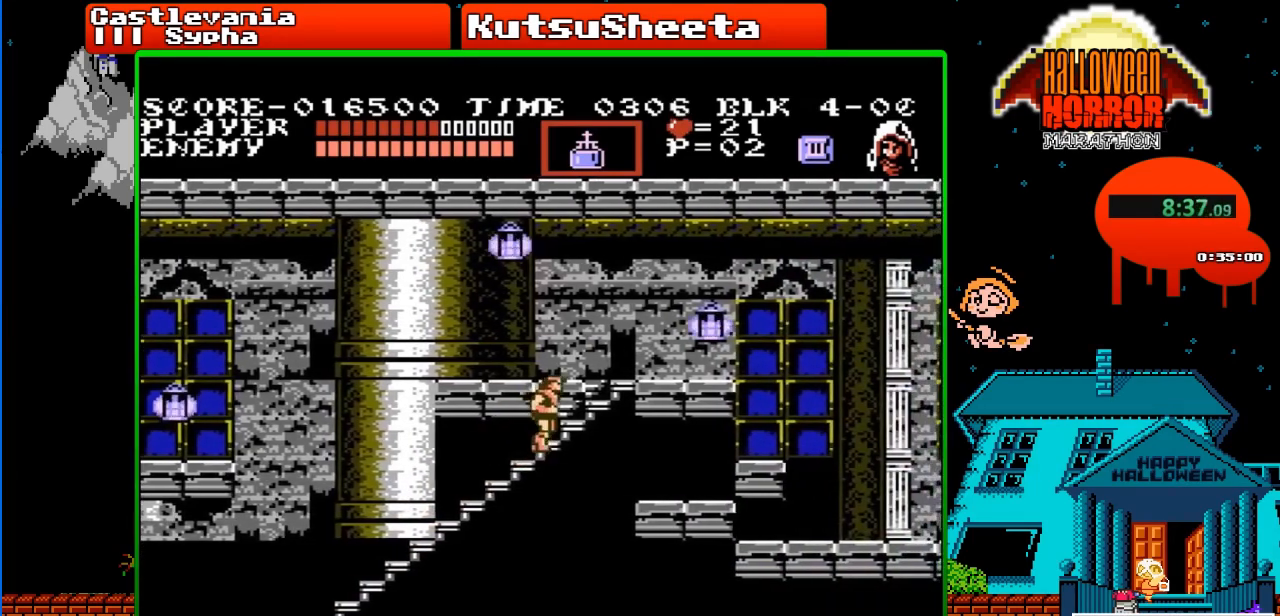
Gameplay with a controller (Nintendo layout); each line is a JSON object with the inputs held at the frame after it. "events" lists button and stick changes between this image and that frame as [ms after this image, input, new state], when the widget could be followed in between. Not read: L3 R3.
{"buttons": ["DPAD_RIGHT"], "events": []}
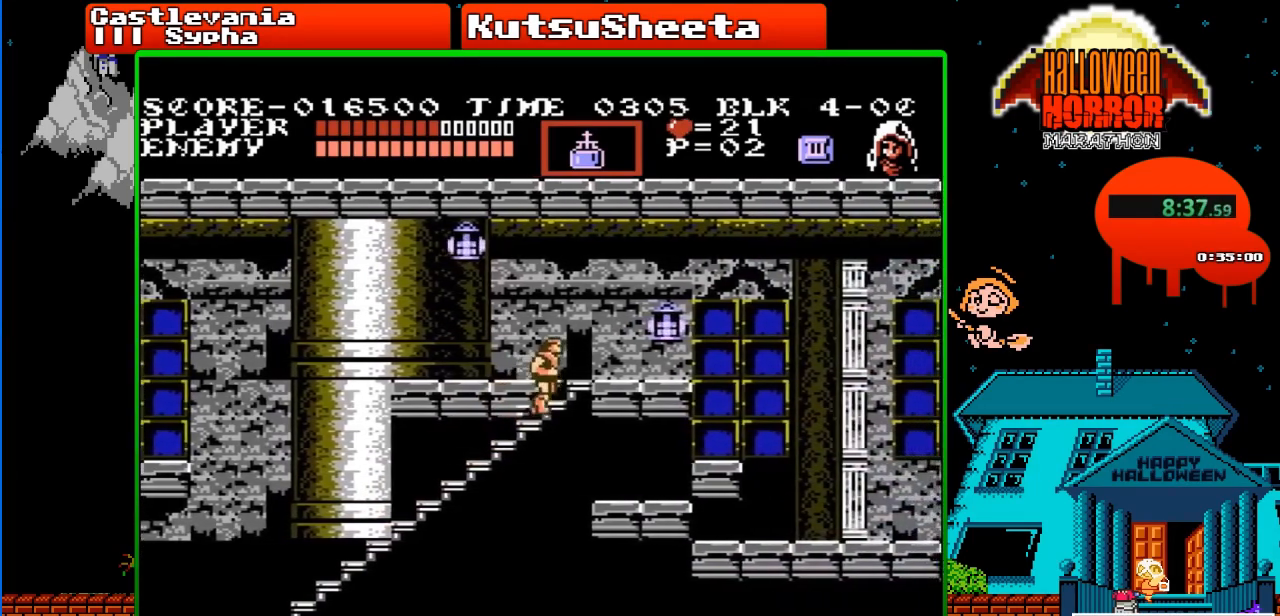
{"buttons": ["DPAD_RIGHT"], "events": []}
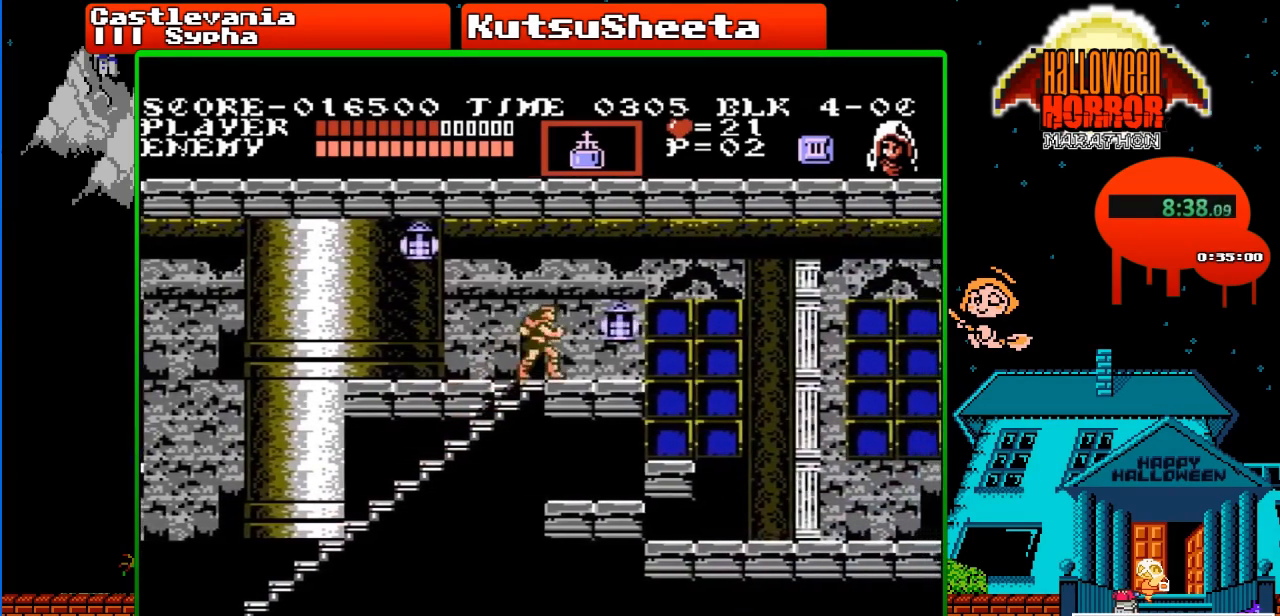
{"buttons": ["DPAD_RIGHT"], "events": []}
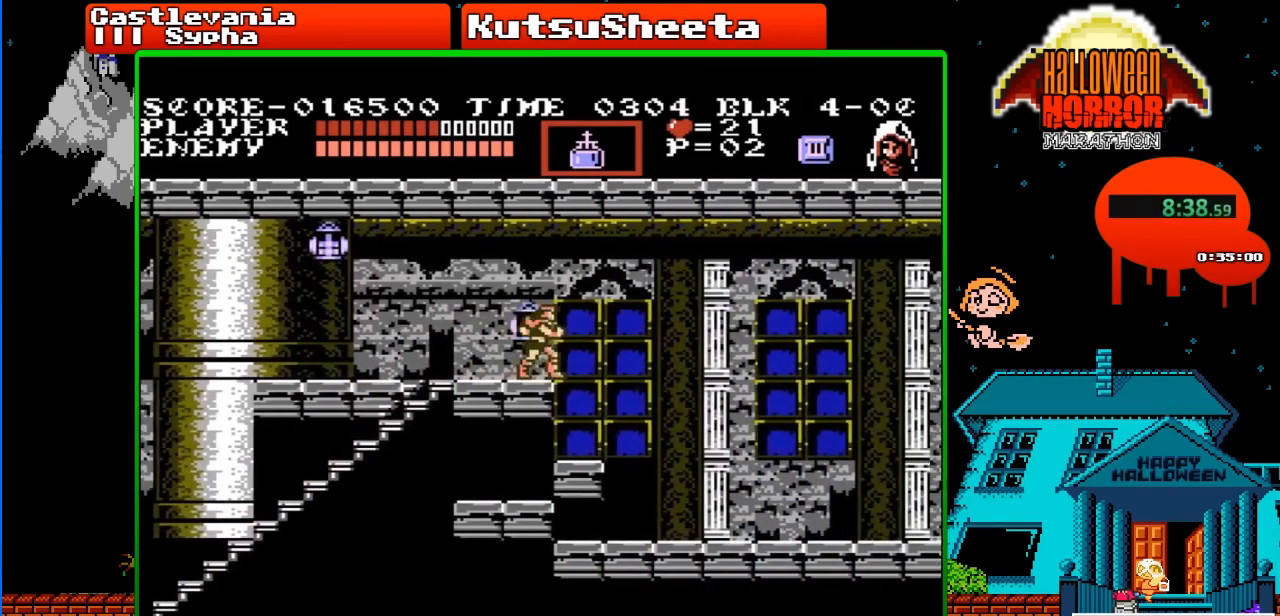
{"buttons": ["DPAD_RIGHT"], "events": [[100, "A", "down"], [250, "A", "up"]]}
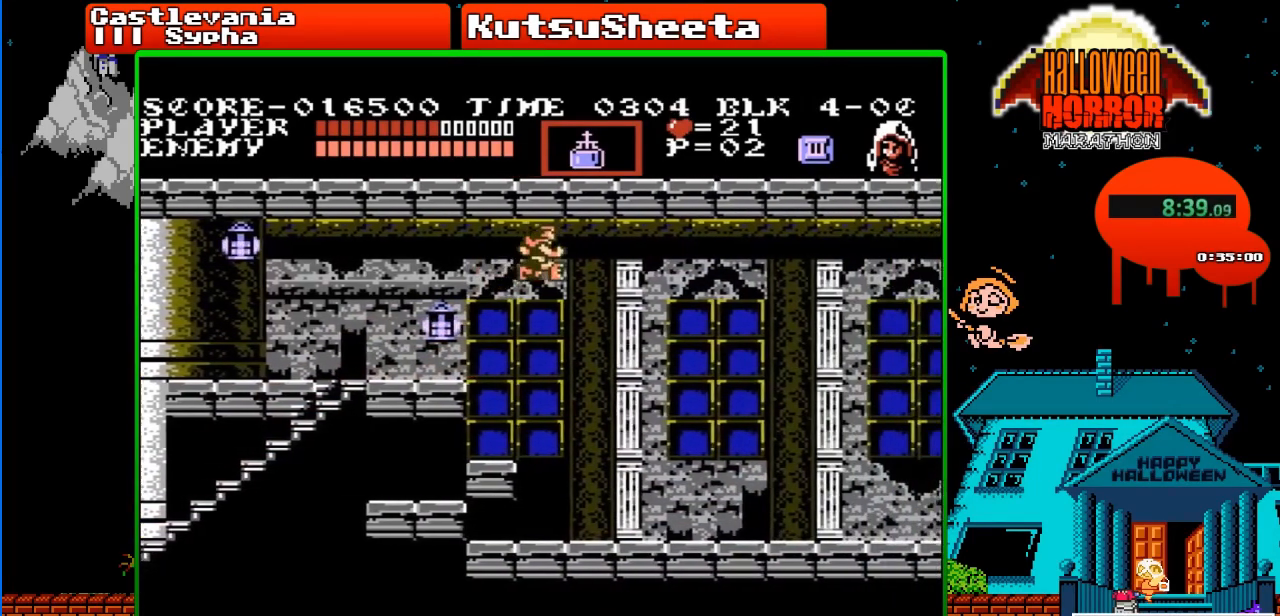
{"buttons": ["DPAD_RIGHT"], "events": [[167, "B", "down"], [483, "B", "up"]]}
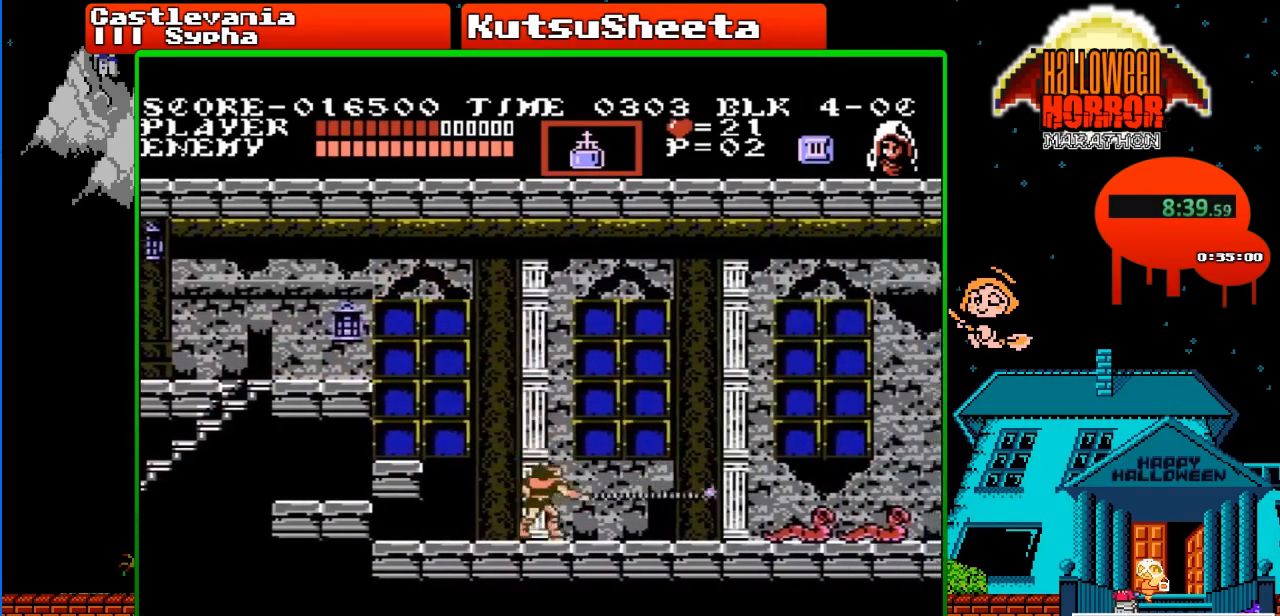
{"buttons": ["DPAD_RIGHT"], "events": []}
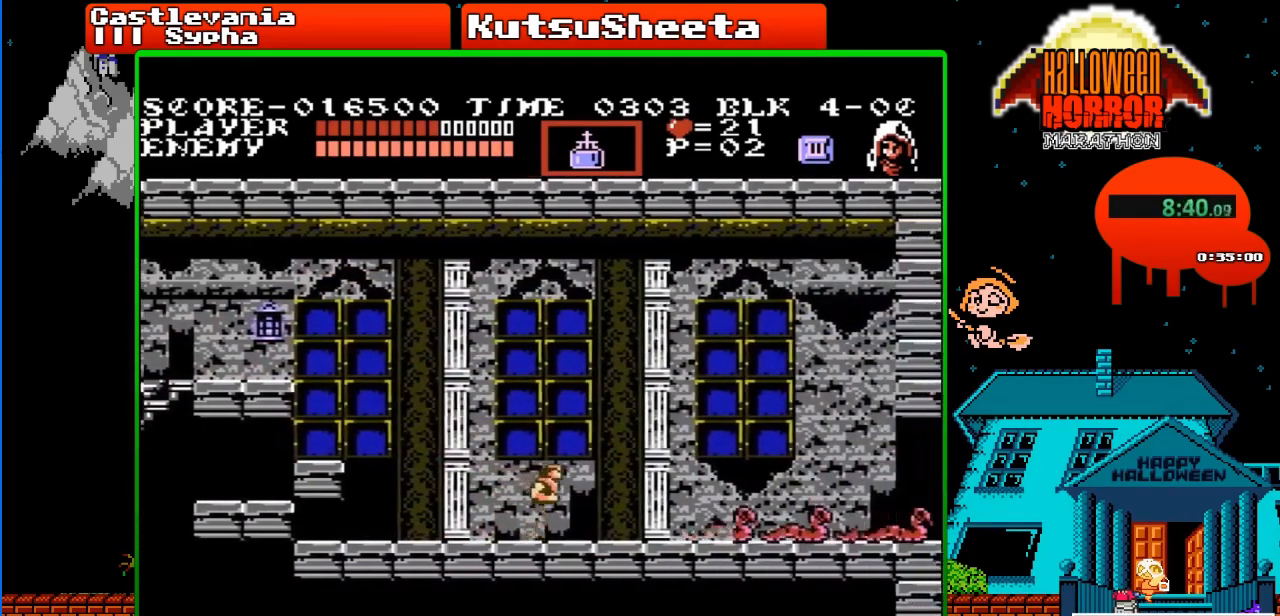
{"buttons": ["DPAD_RIGHT"], "events": []}
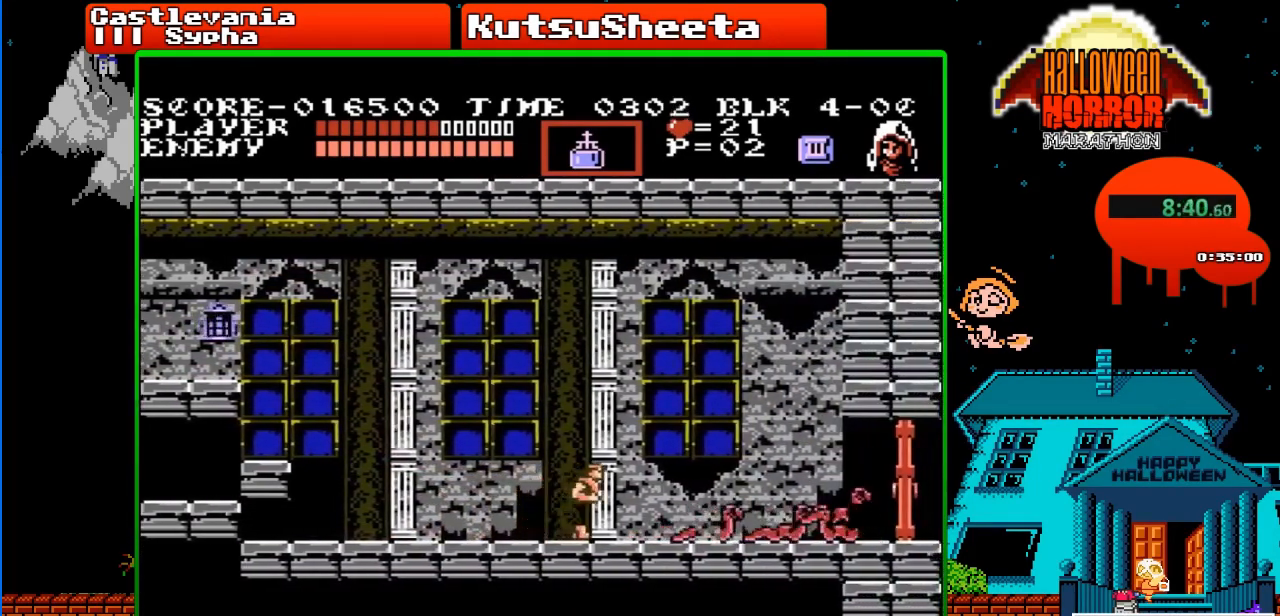
{"buttons": ["DPAD_RIGHT"], "events": [[300, "B", "down"], [483, "B", "up"]]}
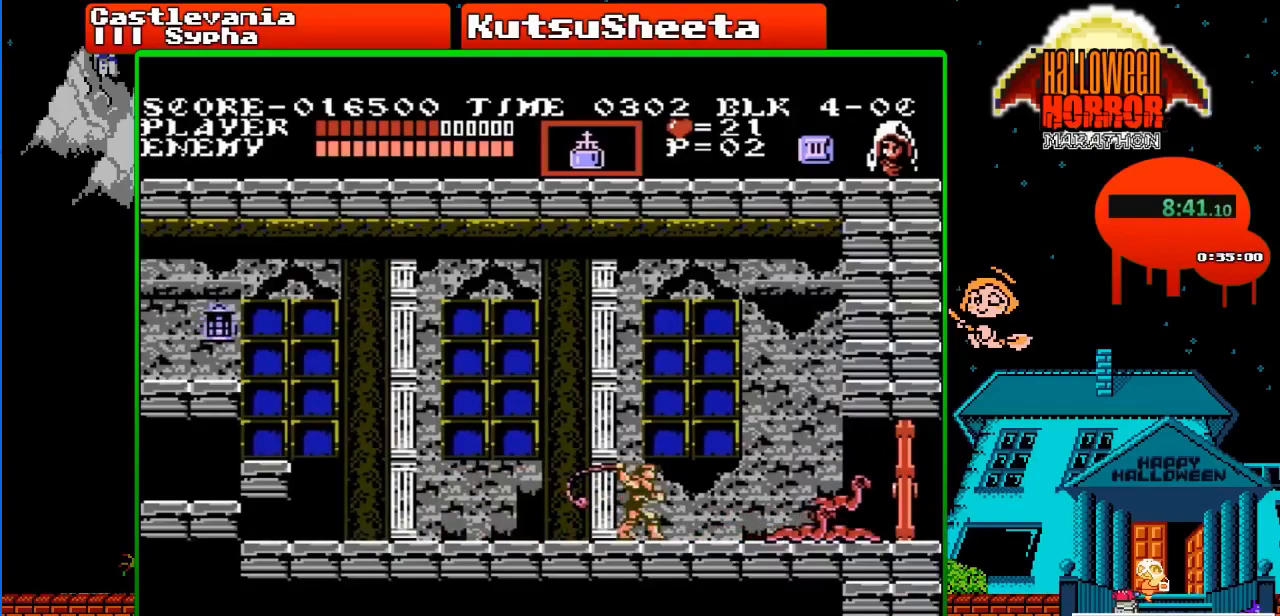
{"buttons": ["DPAD_RIGHT"], "events": [[233, "B", "down"], [417, "B", "up"]]}
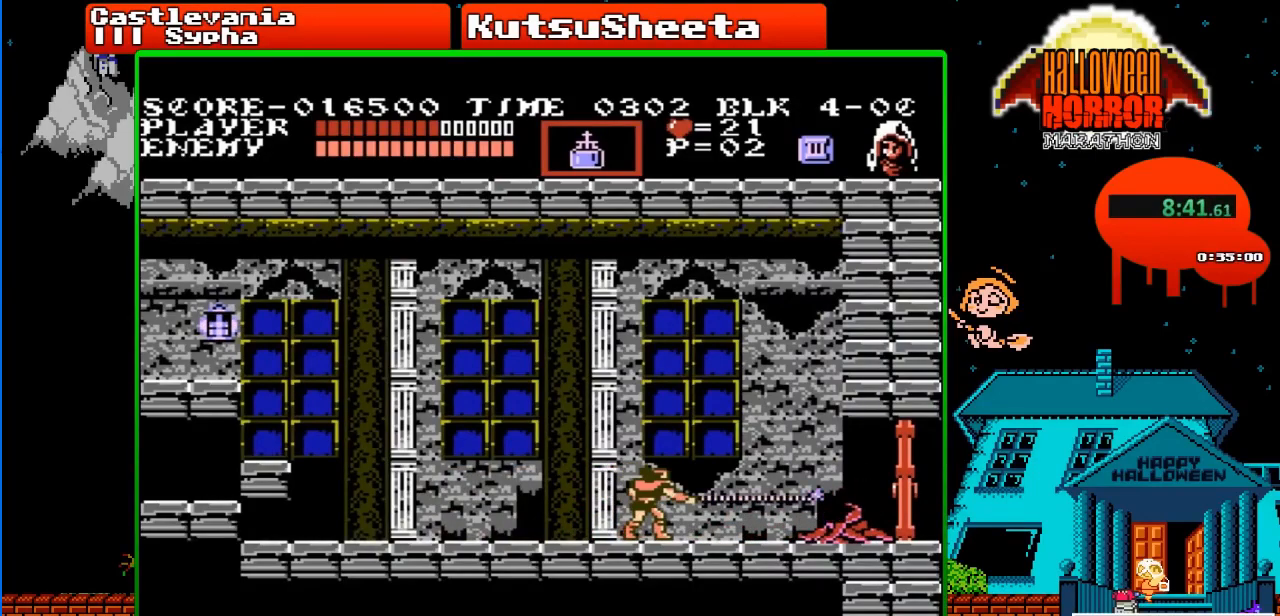
{"buttons": ["B"], "events": [[133, "B", "down"], [267, "DPAD_RIGHT", "up"], [333, "B", "up"], [500, "B", "down"]]}
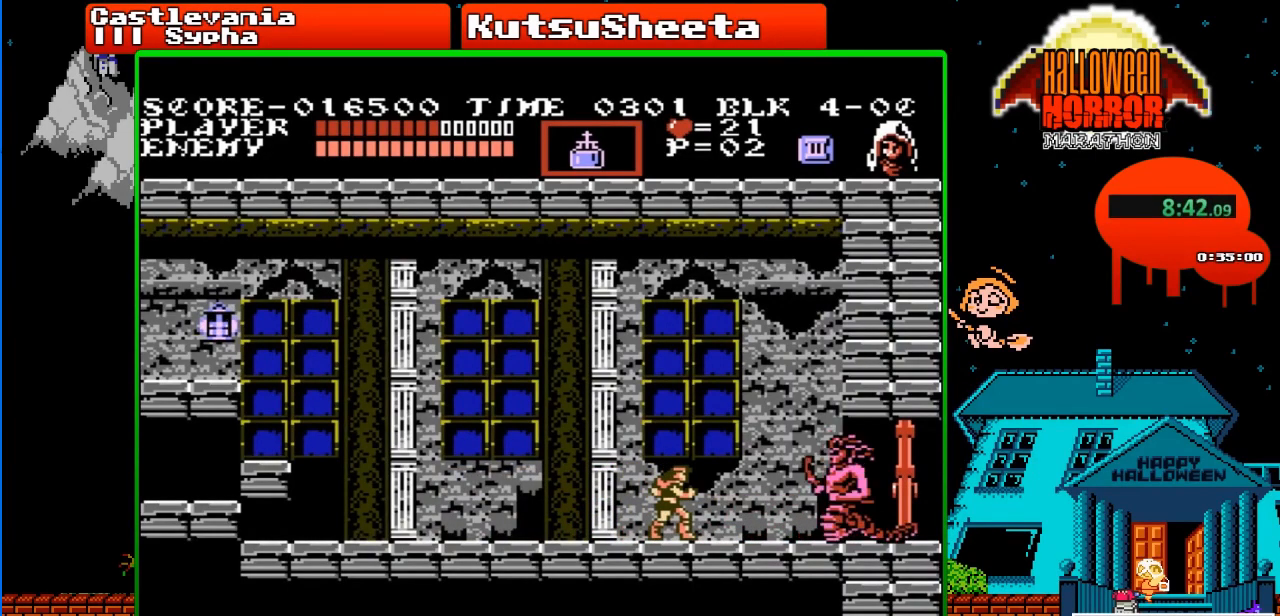
{"buttons": ["B", "DPAD_UP"], "events": [[250, "B", "up"], [350, "DPAD_UP", "down"], [500, "B", "down"]]}
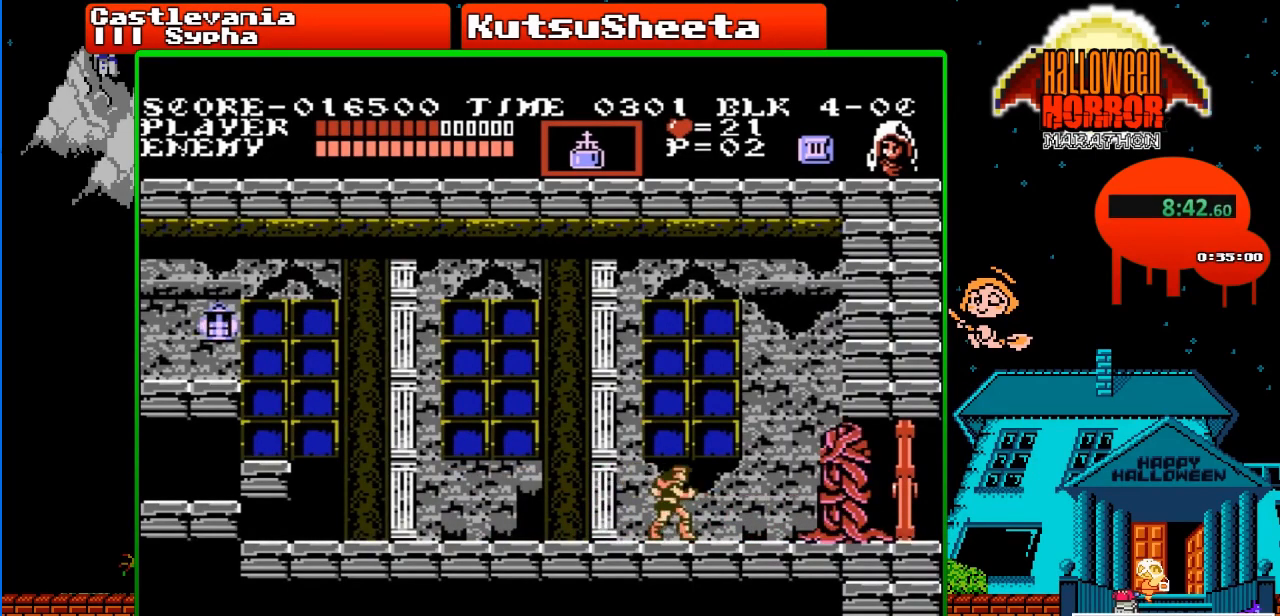
{"buttons": ["B", "DPAD_UP"], "events": [[167, "B", "up"], [400, "B", "down"]]}
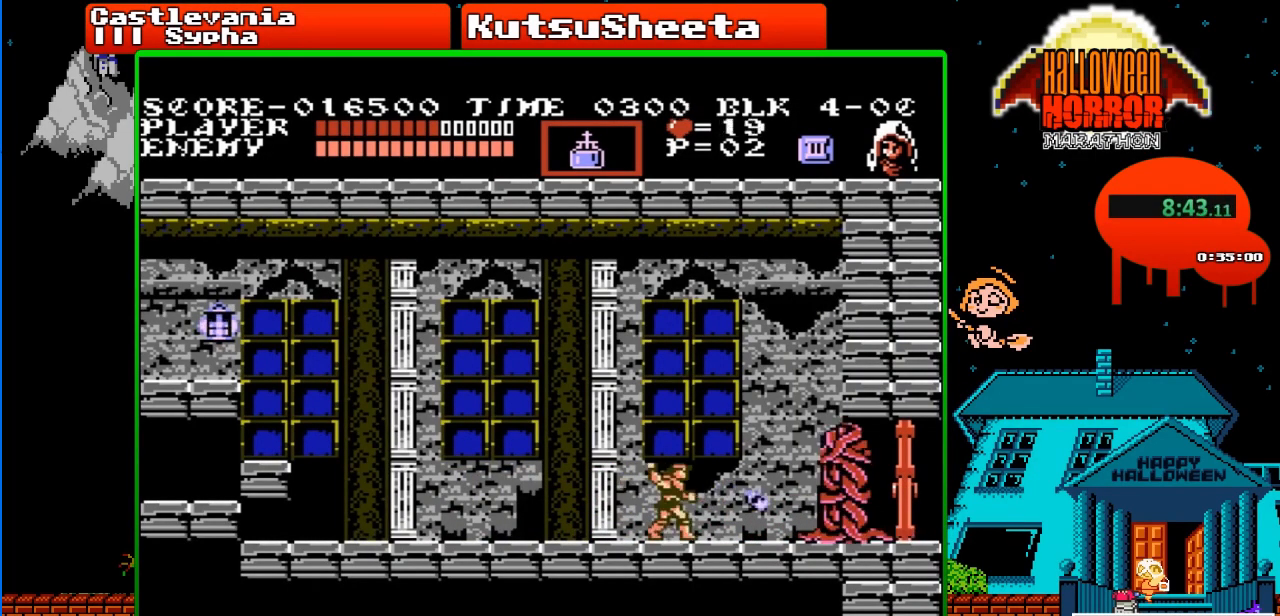
{"buttons": ["B", "DPAD_UP"], "events": [[100, "B", "up"], [317, "B", "down"]]}
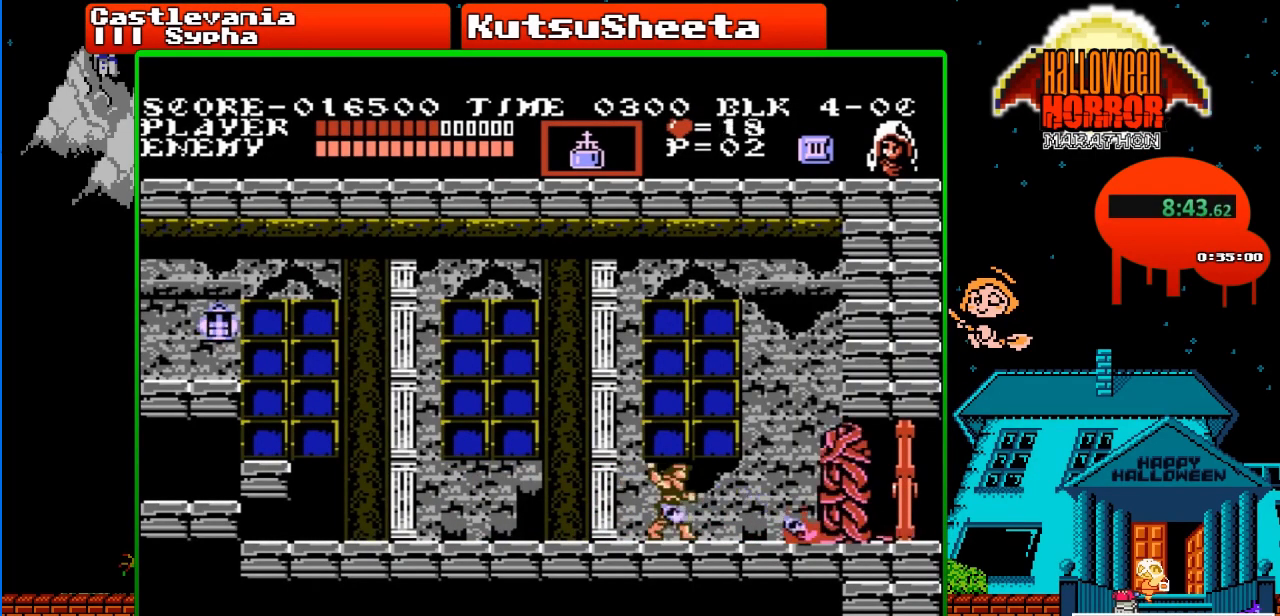
{"buttons": ["B", "DPAD_UP"], "events": [[83, "B", "up"], [250, "B", "down"]]}
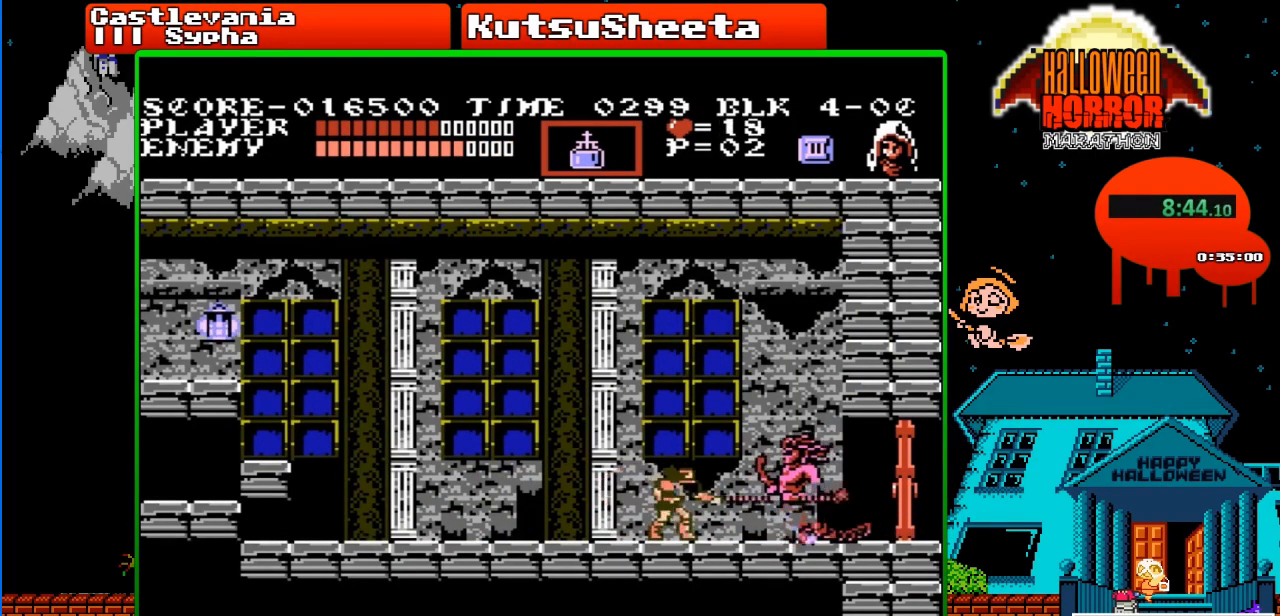
{"buttons": ["DPAD_UP"], "events": [[17, "B", "up"], [183, "B", "down"], [467, "B", "up"]]}
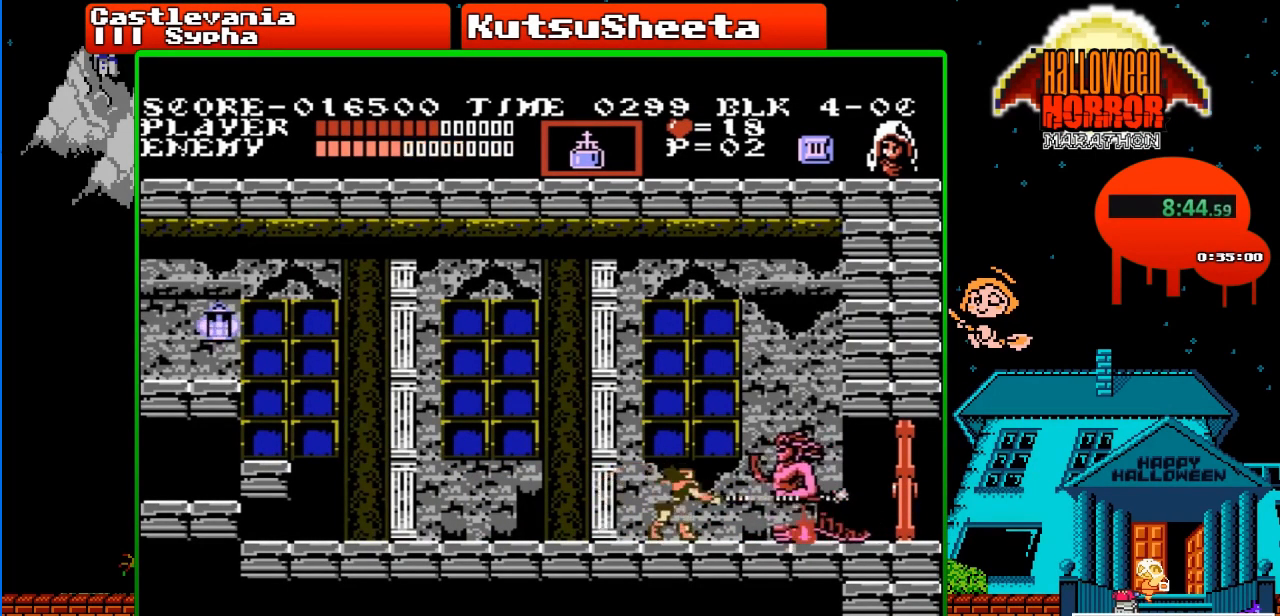
{"buttons": ["DPAD_UP"], "events": [[133, "B", "down"], [400, "B", "up"]]}
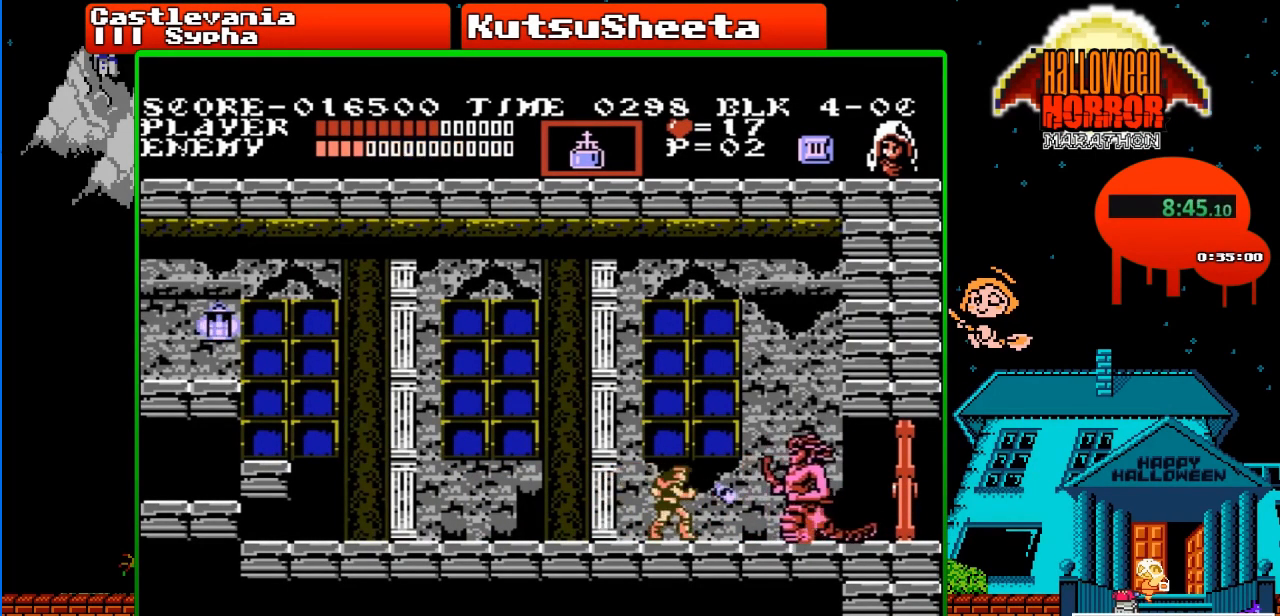
{"buttons": ["B"], "events": [[67, "B", "down"], [300, "DPAD_UP", "up"], [367, "B", "up"], [483, "B", "down"]]}
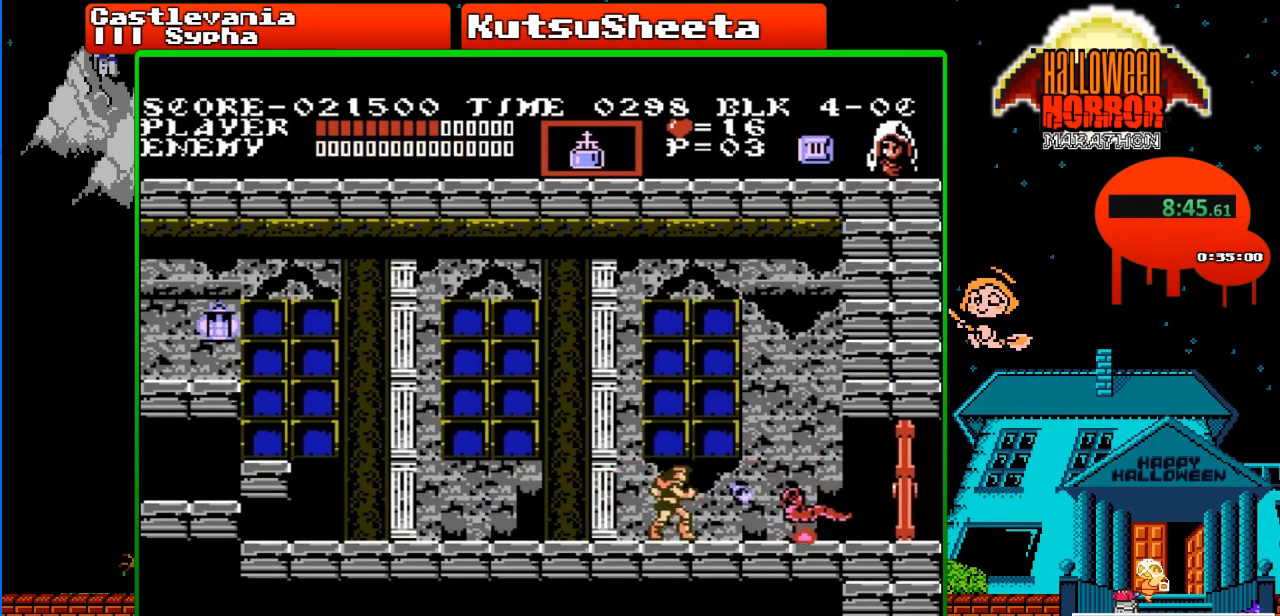
{"buttons": ["DPAD_RIGHT"], "events": [[333, "B", "up"], [350, "DPAD_RIGHT", "down"]]}
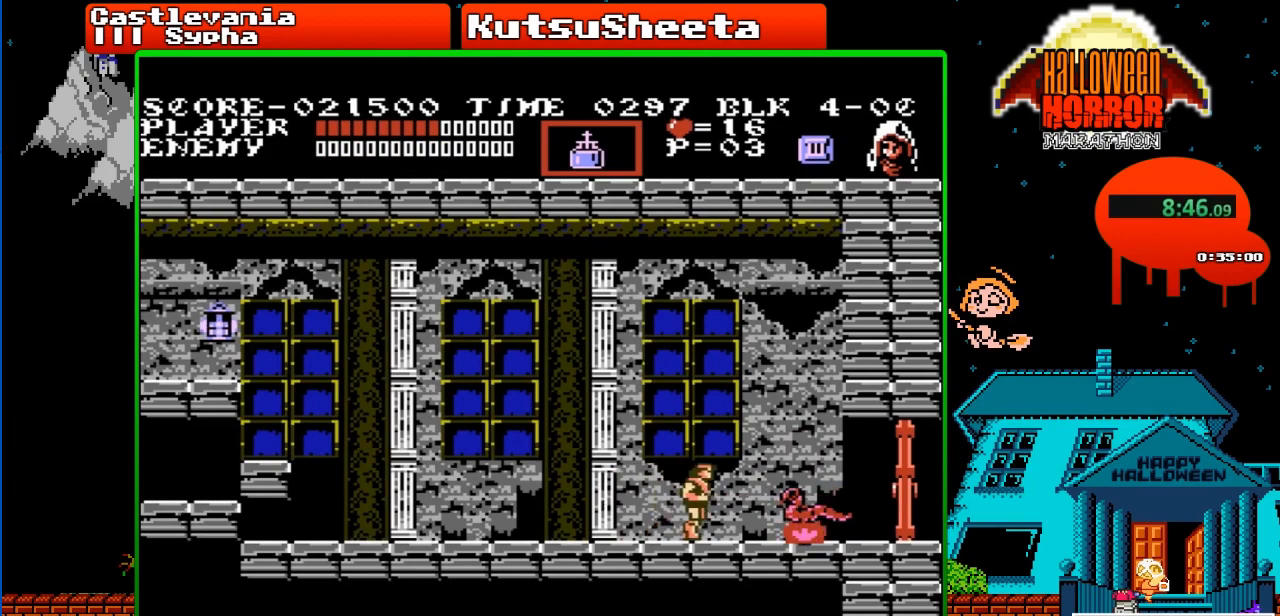
{"buttons": ["DPAD_RIGHT"], "events": []}
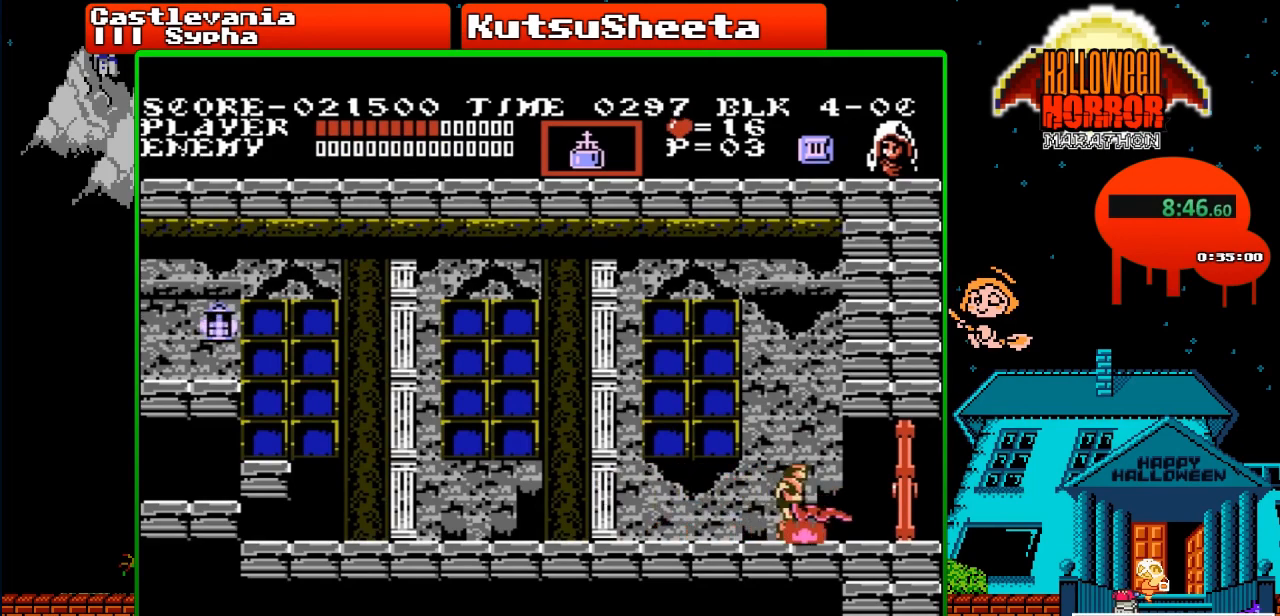
{"buttons": ["DPAD_RIGHT"], "events": []}
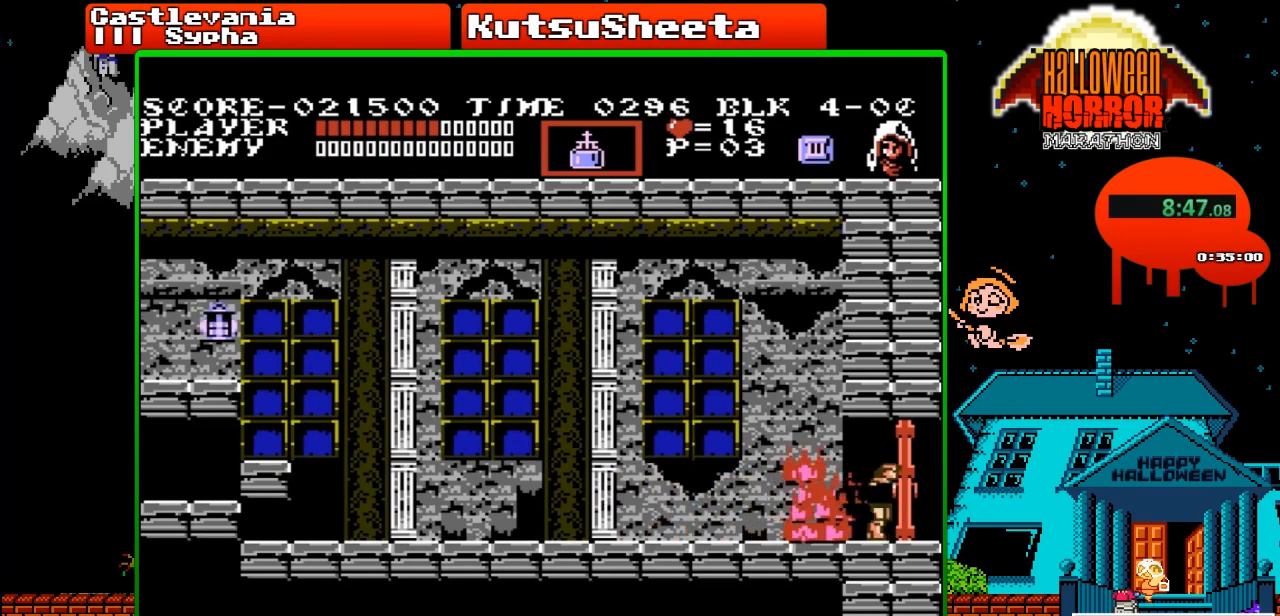
{"buttons": ["DPAD_RIGHT"], "events": []}
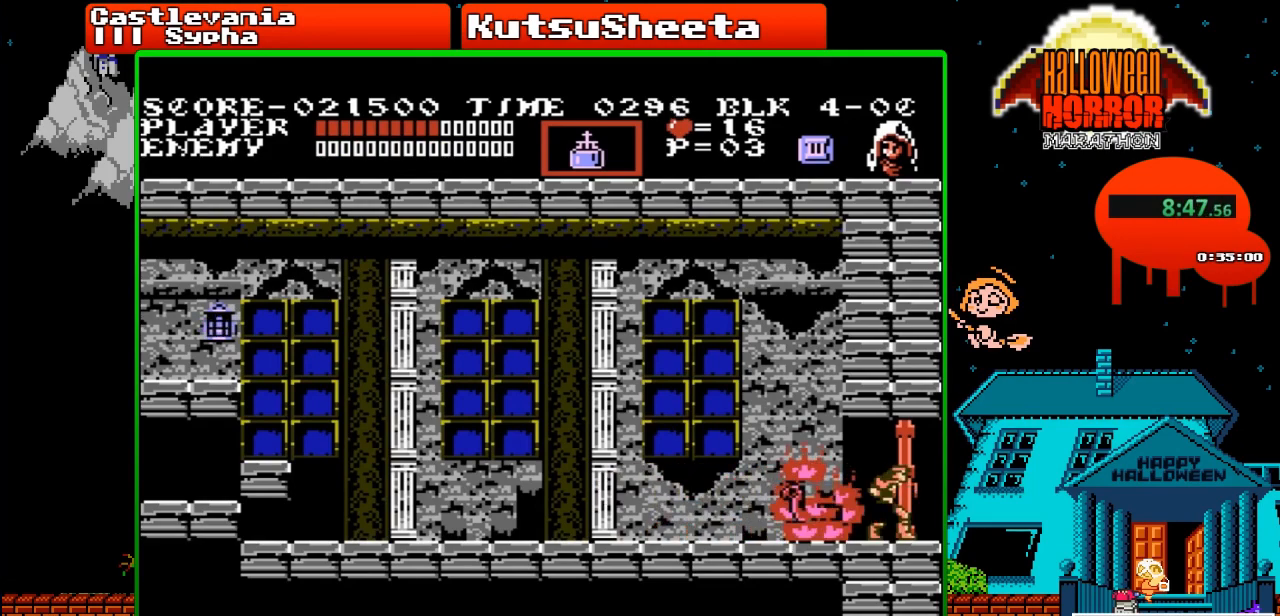
{"buttons": ["DPAD_RIGHT"], "events": []}
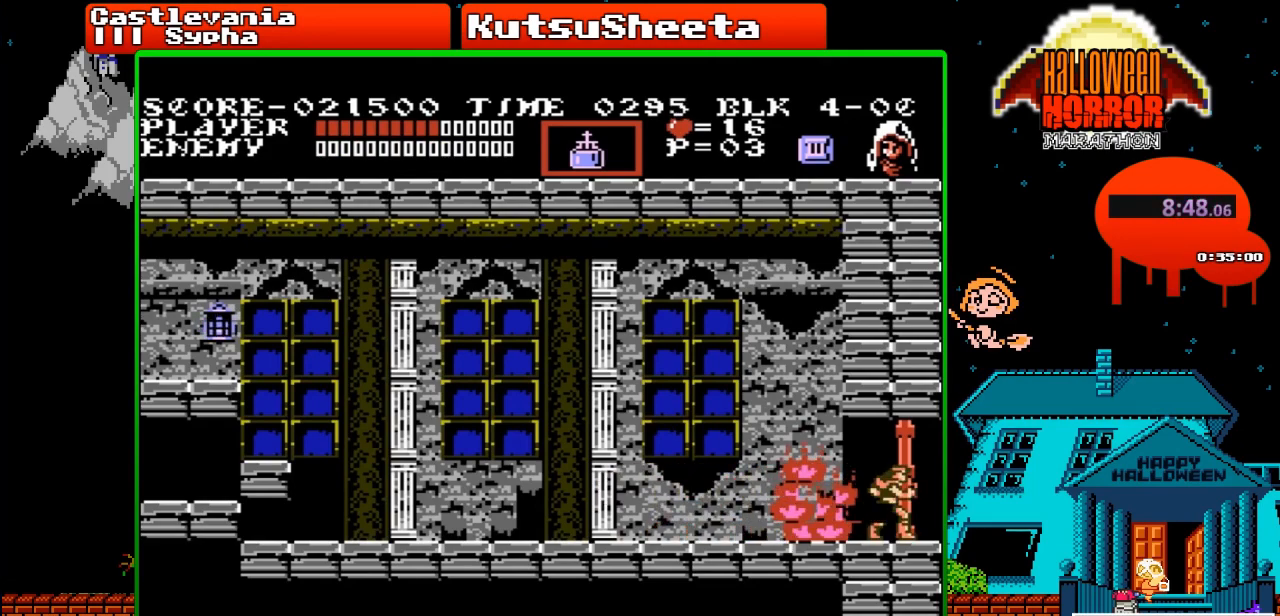
{"buttons": ["DPAD_RIGHT"], "events": []}
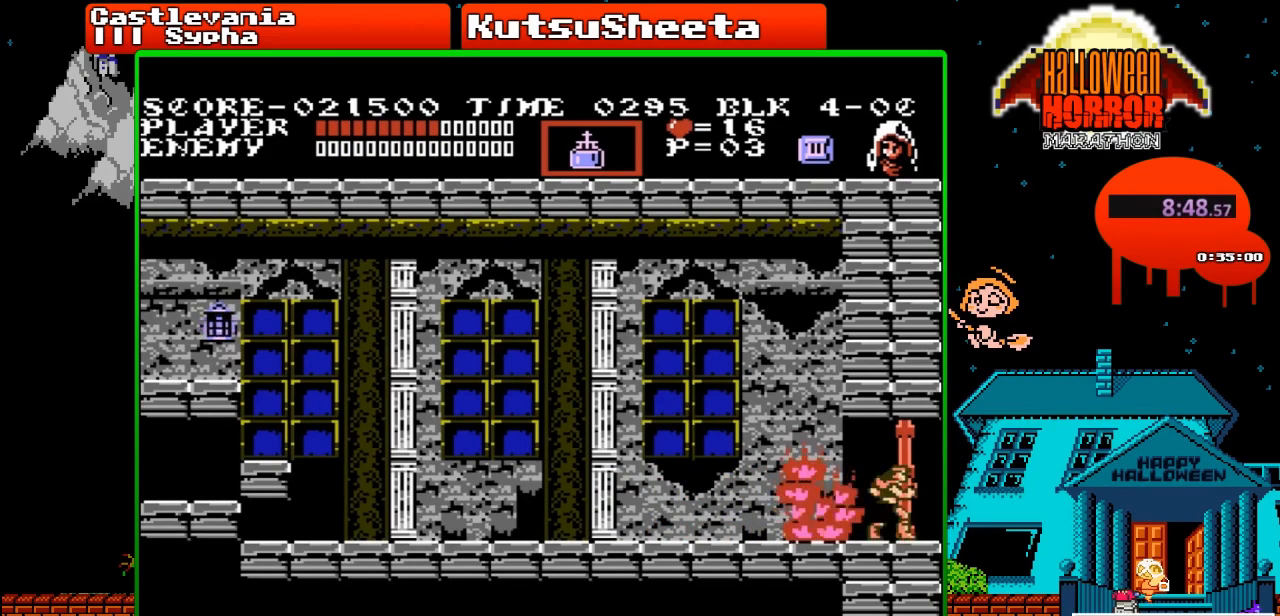
{"buttons": ["DPAD_RIGHT"], "events": []}
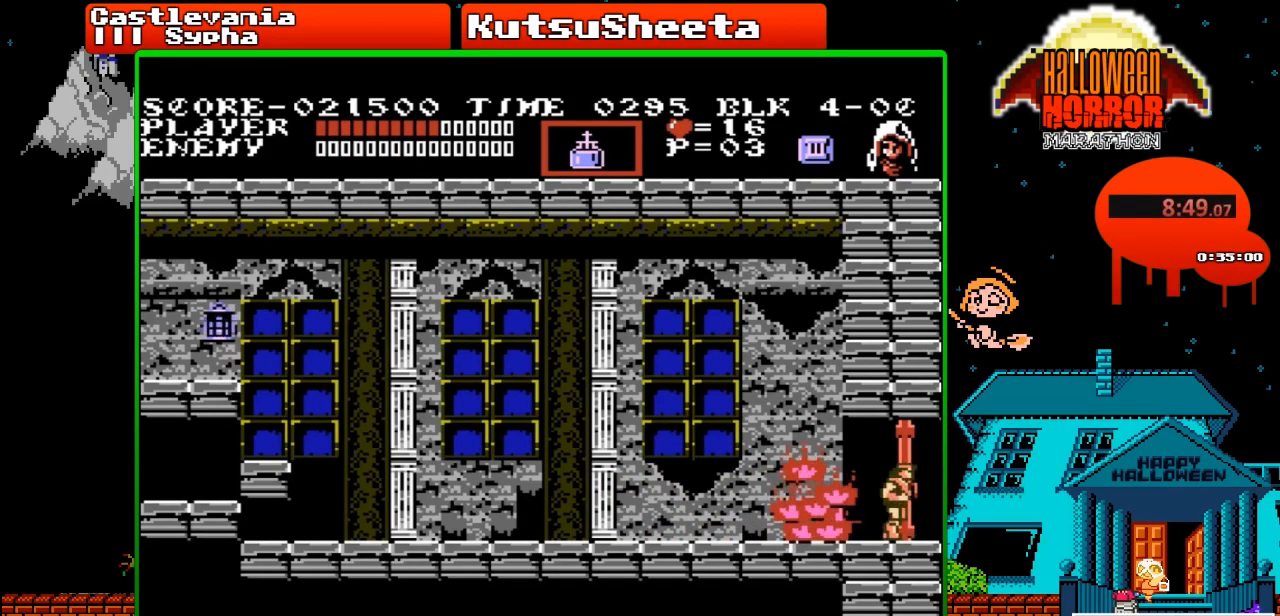
{"buttons": ["DPAD_RIGHT"], "events": []}
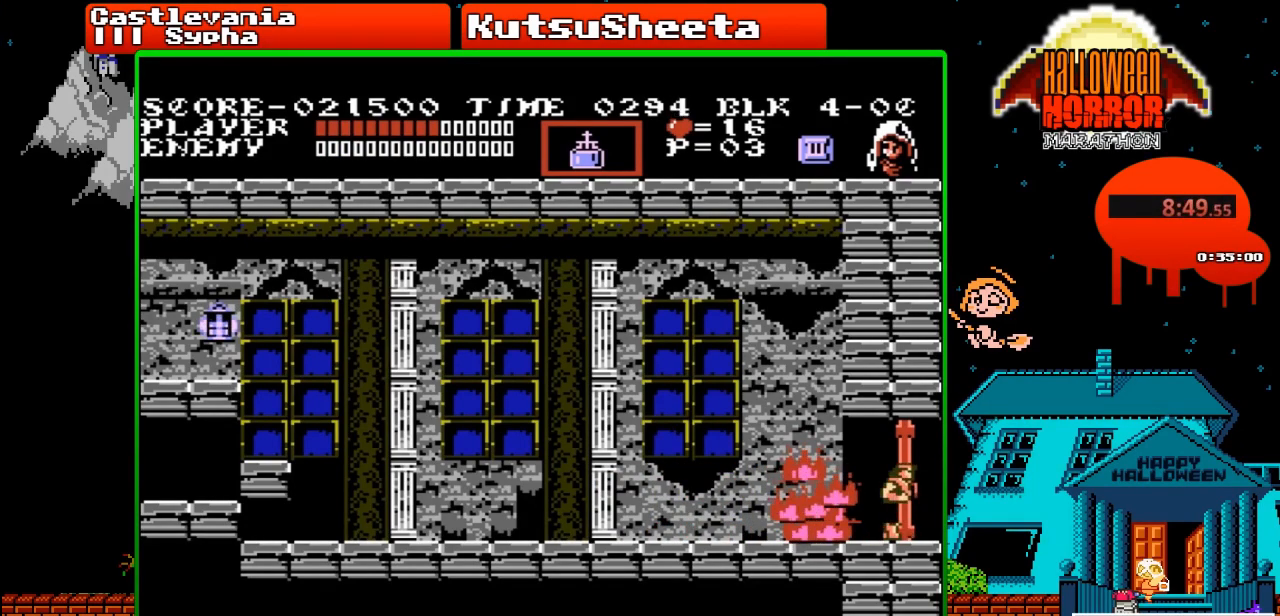
{"buttons": ["DPAD_RIGHT"], "events": []}
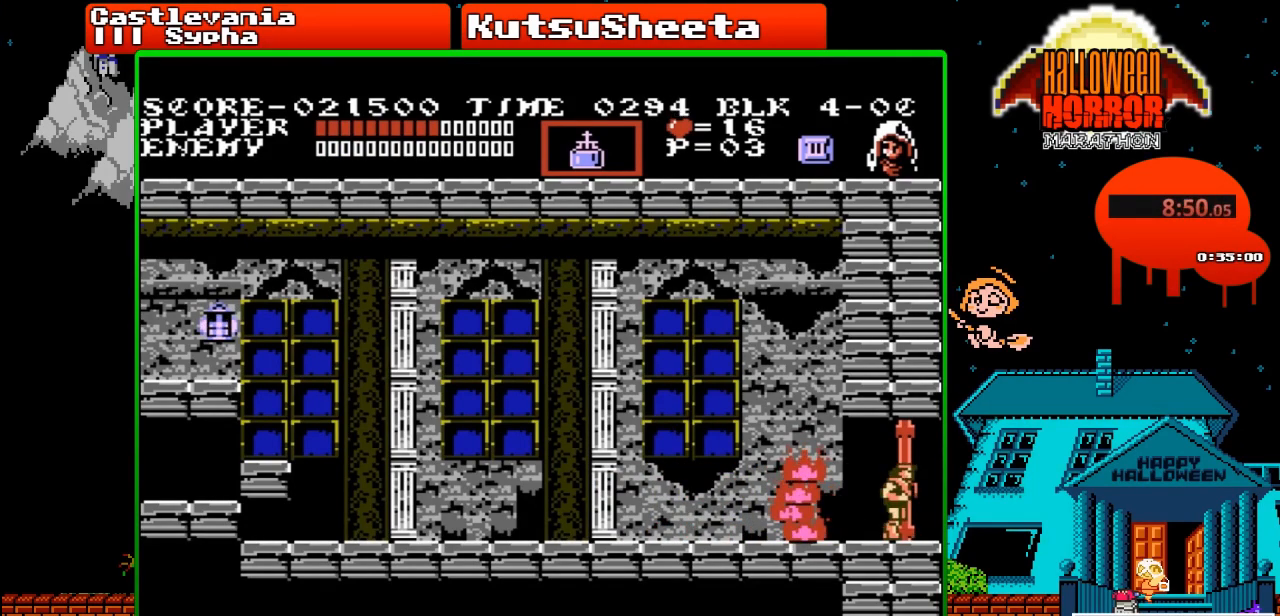
{"buttons": ["DPAD_RIGHT"], "events": []}
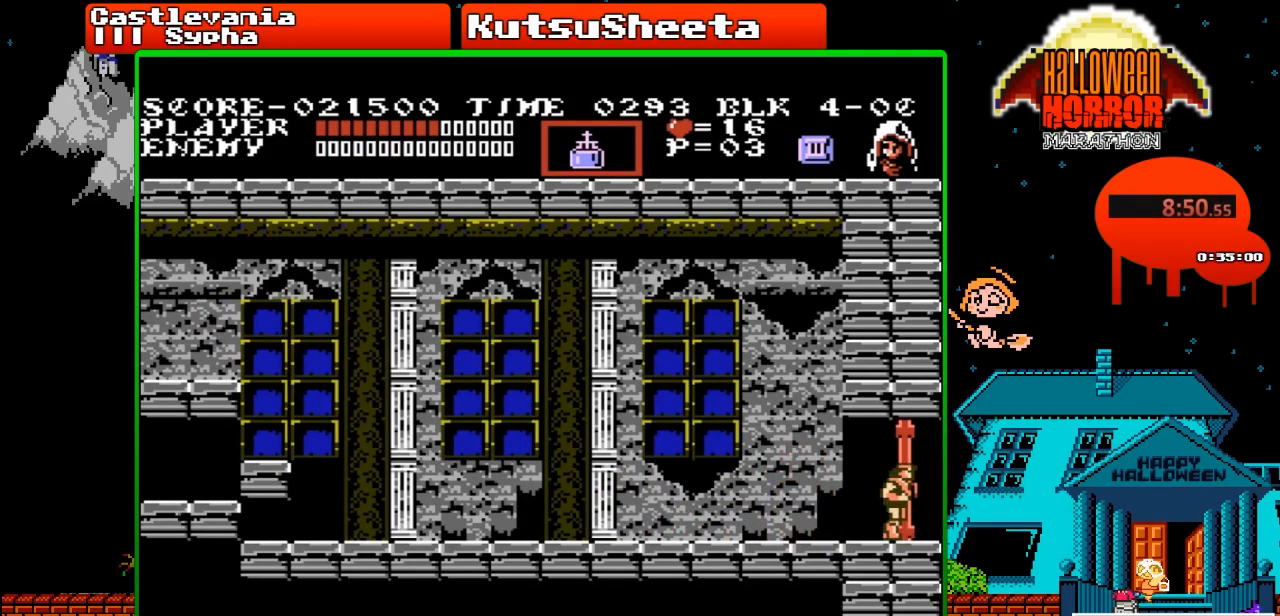
{"buttons": ["DPAD_RIGHT"], "events": []}
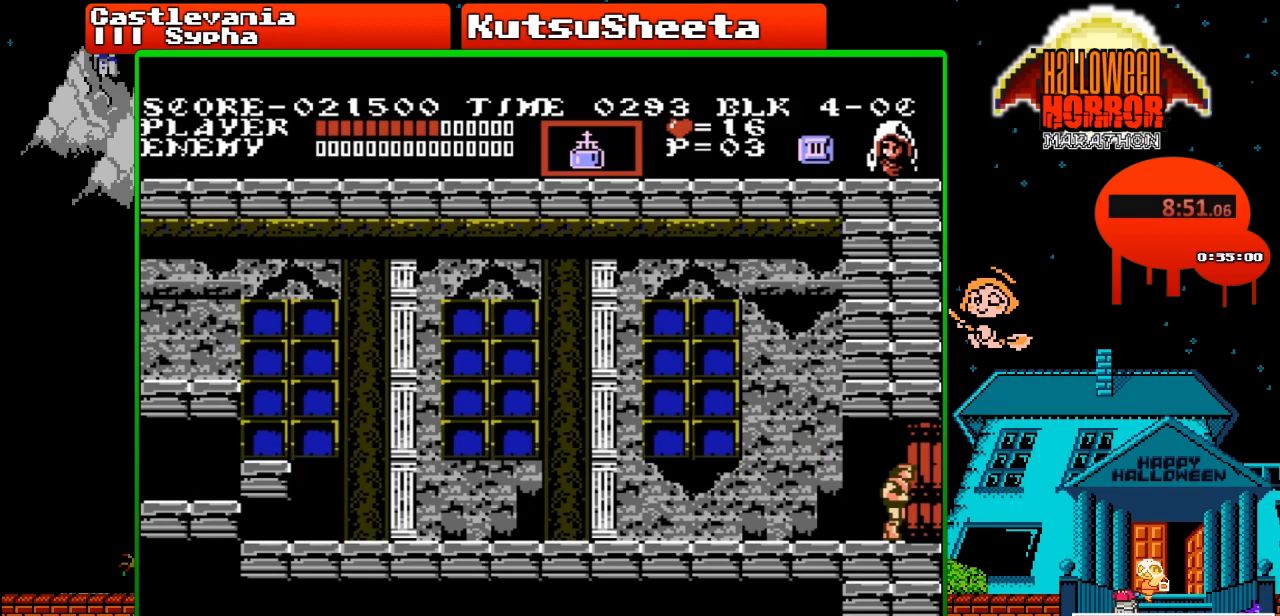
{"buttons": ["DPAD_RIGHT"], "events": []}
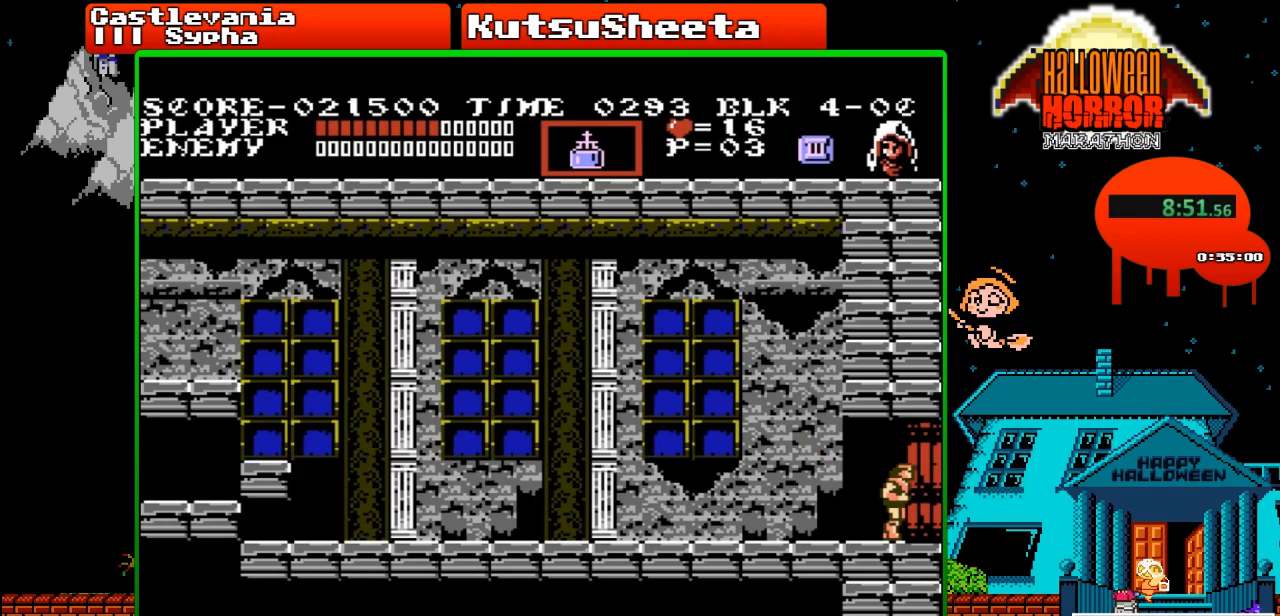
{"buttons": ["DPAD_RIGHT"], "events": []}